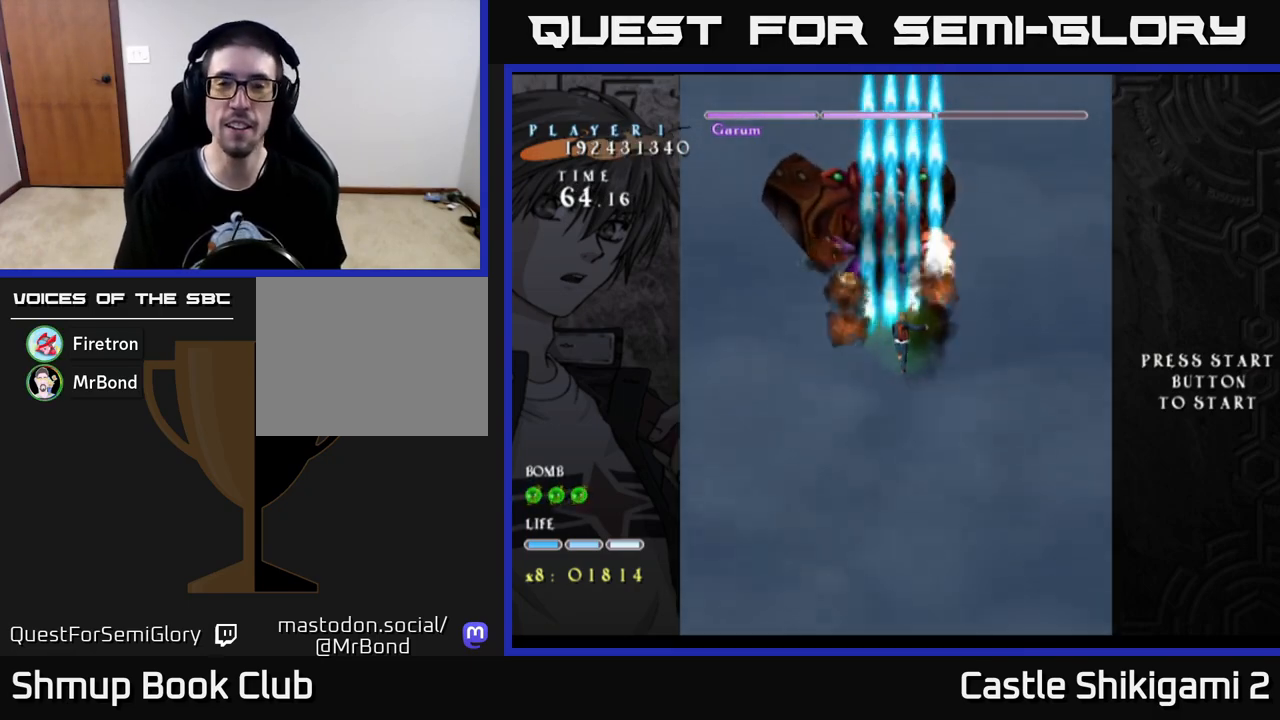
Gameplay with a controller (Xbox layout); each line is a JSON object with the inputs held at the frame after it. "events" lists button and stick changes between this image and that frame as [ms after this image, input, new state], when the widget could be followed in between.
{"buttons": ["B", "DPAD_LEFT"], "left_stick": "center", "right_stick": "center", "events": [[150, "DPAD_DOWN", "down"], [333, "DPAD_DOWN", "up"], [433, "DPAD_LEFT", "down"]]}
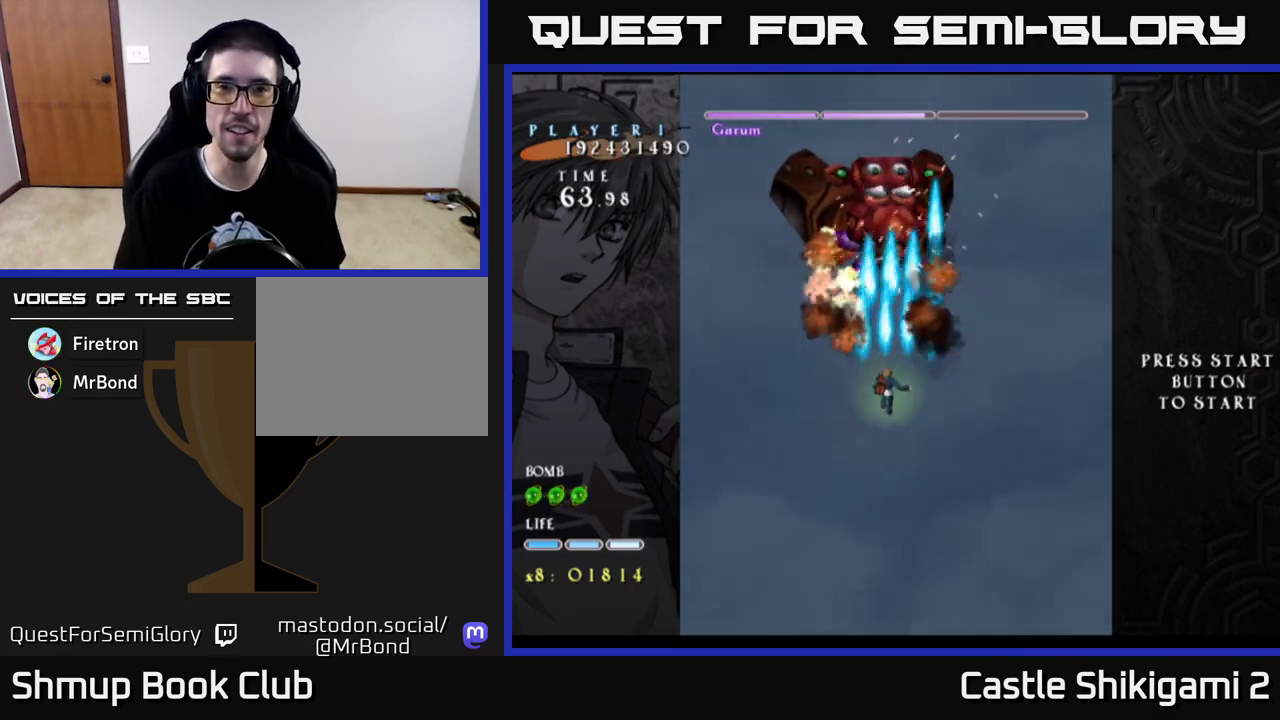
{"buttons": ["B", "DPAD_RIGHT"], "left_stick": "center", "right_stick": "center", "events": [[100, "DPAD_UP", "down"], [133, "DPAD_LEFT", "up"], [183, "DPAD_RIGHT", "down"], [217, "DPAD_RIGHT", "up"], [283, "DPAD_RIGHT", "down"], [317, "DPAD_UP", "up"], [383, "DPAD_UP", "down"], [417, "DPAD_UP", "up"]]}
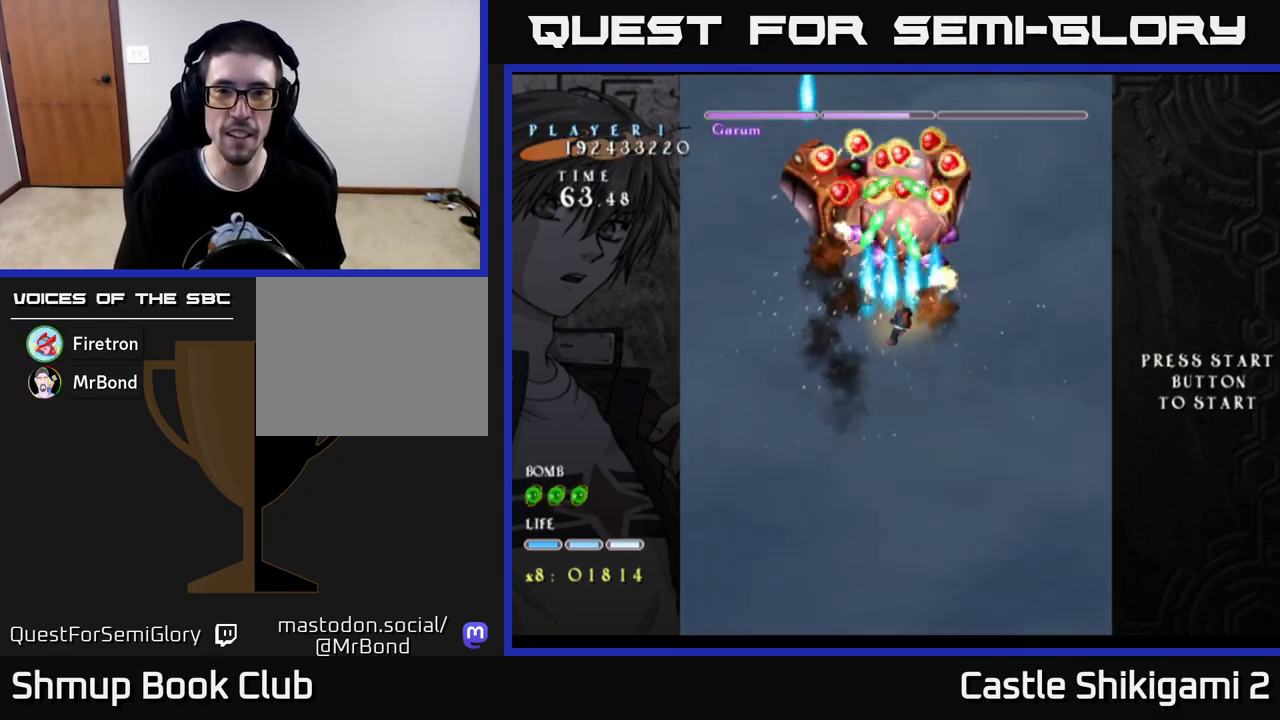
{"buttons": ["B"], "left_stick": "center", "right_stick": "center", "events": [[33, "DPAD_RIGHT", "up"], [67, "DPAD_DOWN", "down"], [217, "DPAD_DOWN", "up"], [433, "DPAD_UP", "down"], [500, "DPAD_UP", "up"]]}
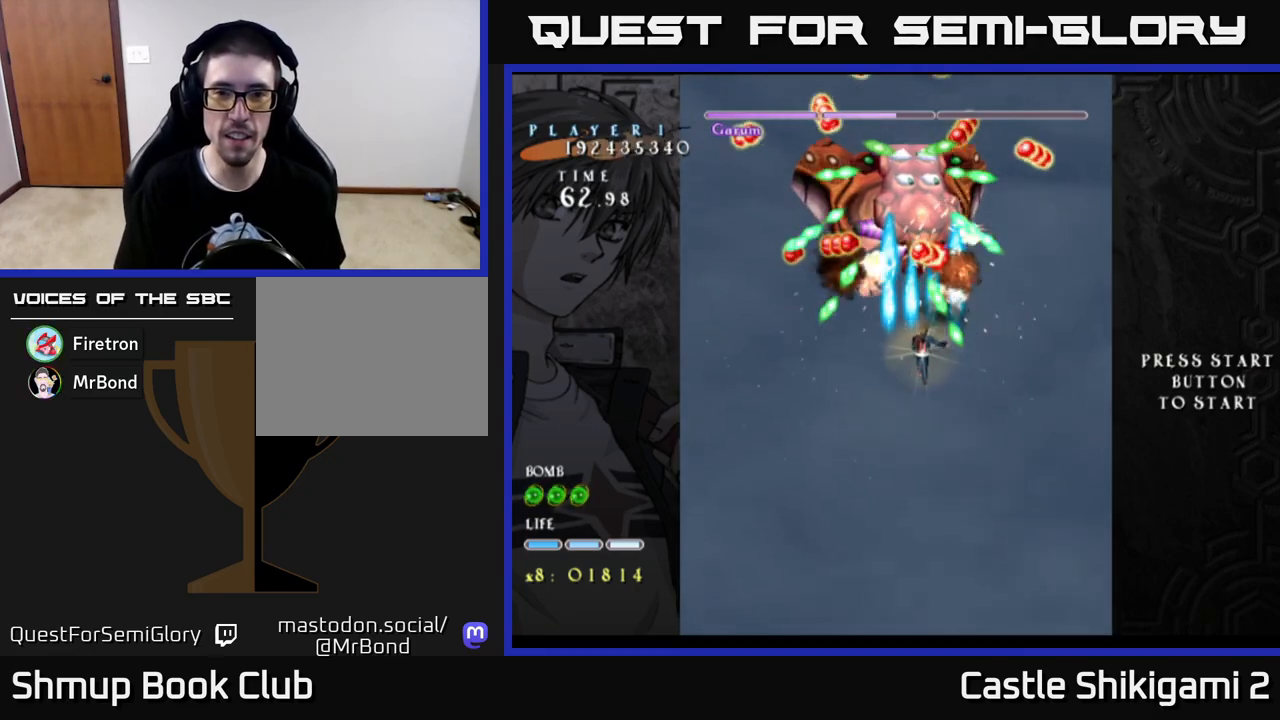
{"buttons": ["B", "DPAD_RIGHT"], "left_stick": "center", "right_stick": "center", "events": [[500, "DPAD_RIGHT", "down"]]}
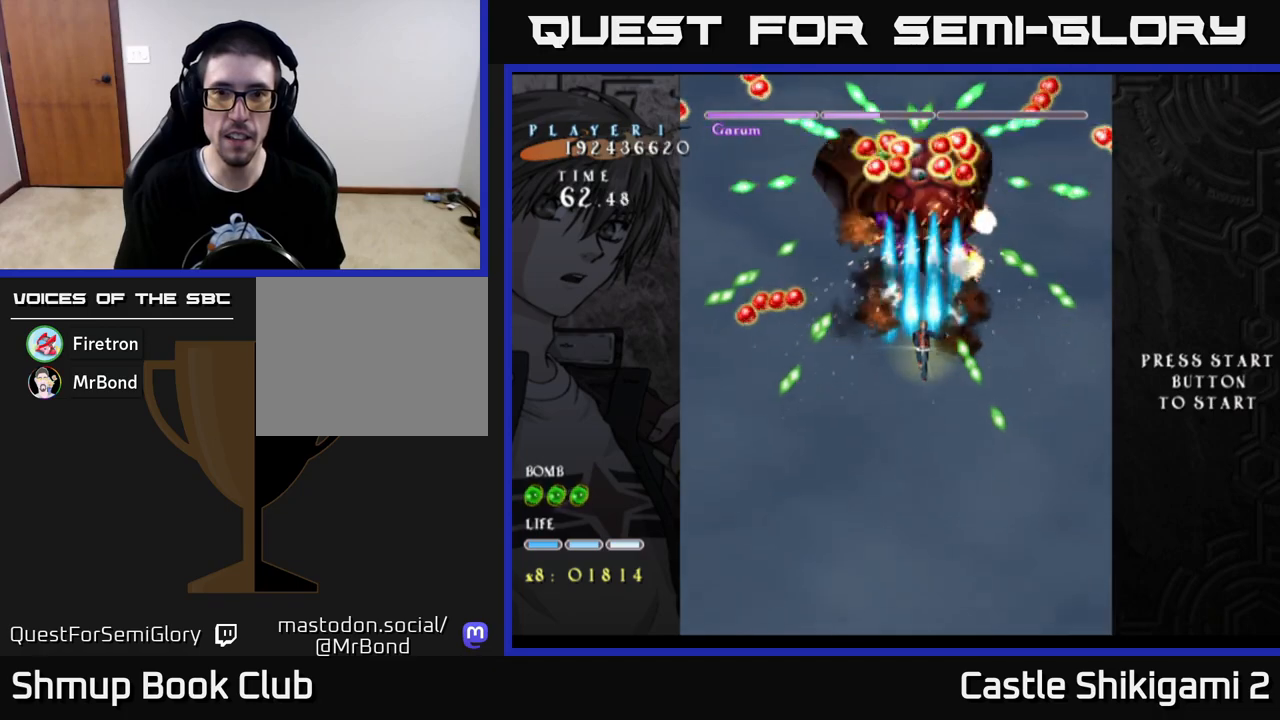
{"buttons": ["B"], "left_stick": "center", "right_stick": "center", "events": [[50, "DPAD_DOWN", "down"], [67, "DPAD_RIGHT", "up"], [83, "DPAD_DOWN", "up"], [333, "DPAD_DOWN", "down"], [367, "DPAD_RIGHT", "down"], [433, "DPAD_RIGHT", "up"], [483, "DPAD_DOWN", "up"]]}
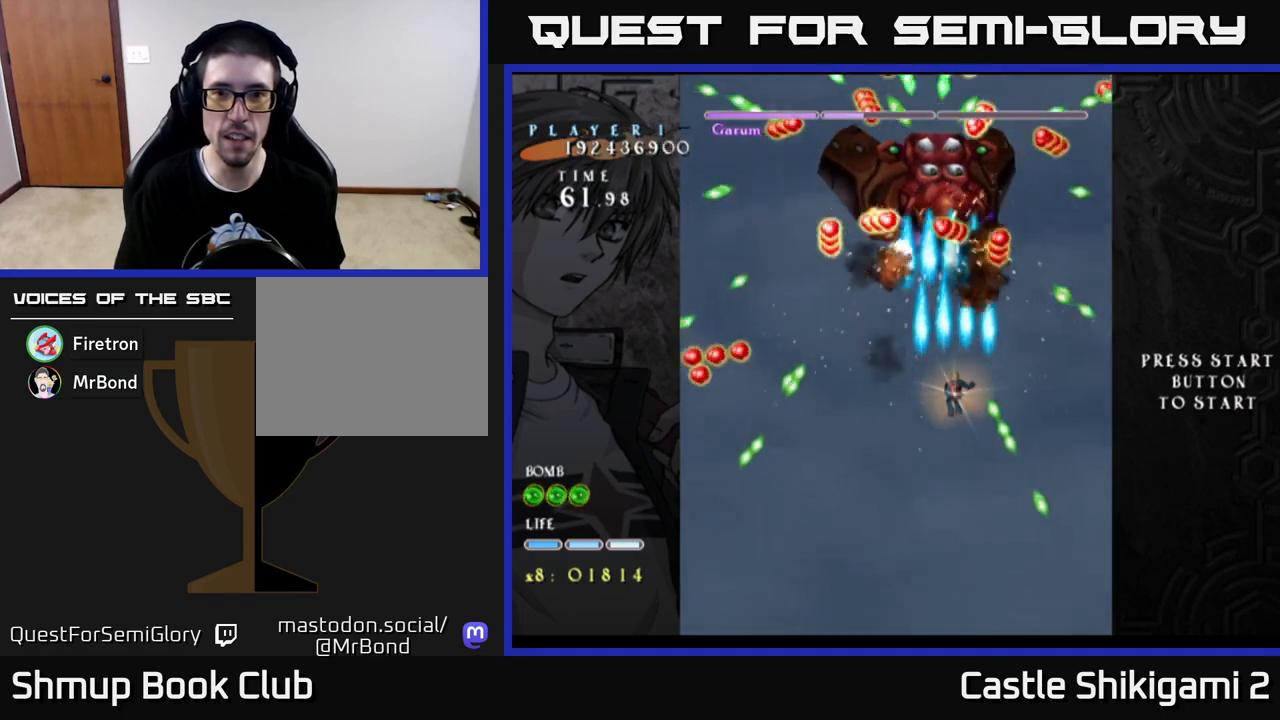
{"buttons": ["B"], "left_stick": "center", "right_stick": "center", "events": []}
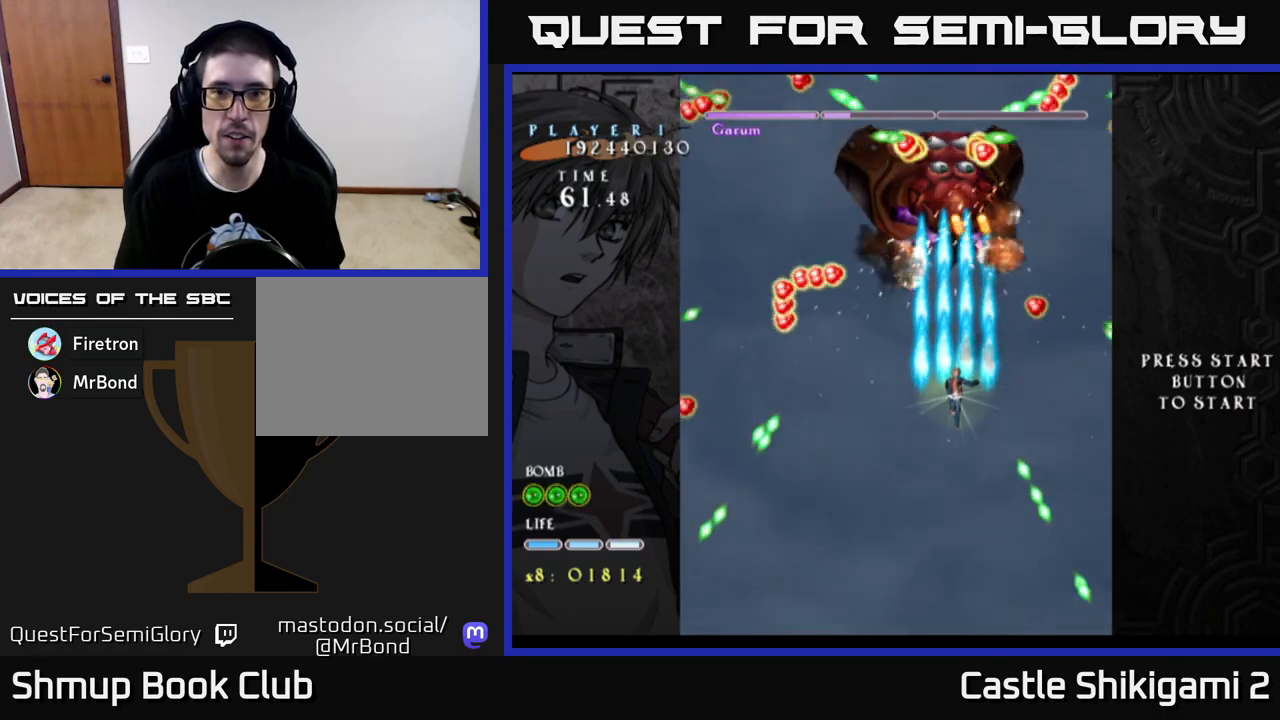
{"buttons": ["X", "DPAD_DOWN"], "left_stick": "center", "right_stick": "center", "events": [[67, "DPAD_UP", "down"], [217, "DPAD_UP", "up"], [333, "X", "down"], [367, "B", "up"], [367, "DPAD_DOWN", "down"]]}
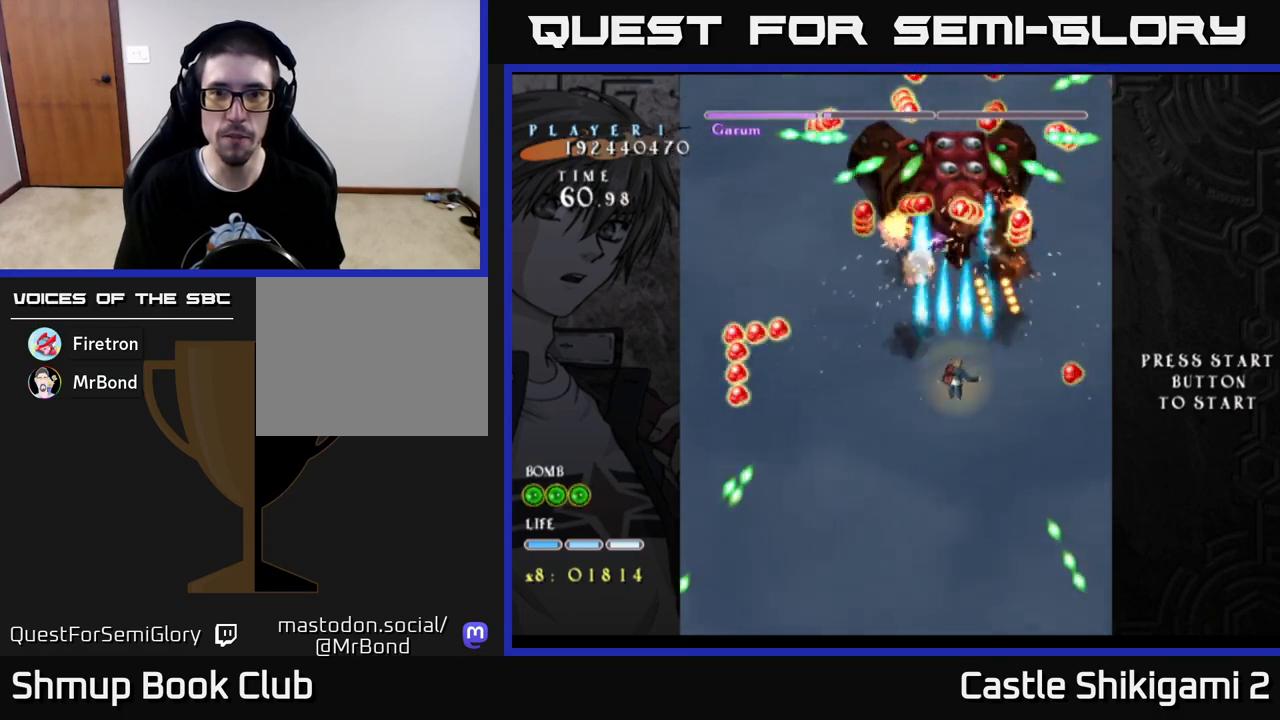
{"buttons": ["X"], "left_stick": "center", "right_stick": "center", "events": [[83, "DPAD_DOWN", "up"], [83, "DPAD_RIGHT", "down"], [200, "DPAD_RIGHT", "up"], [400, "DPAD_RIGHT", "down"], [500, "DPAD_RIGHT", "up"]]}
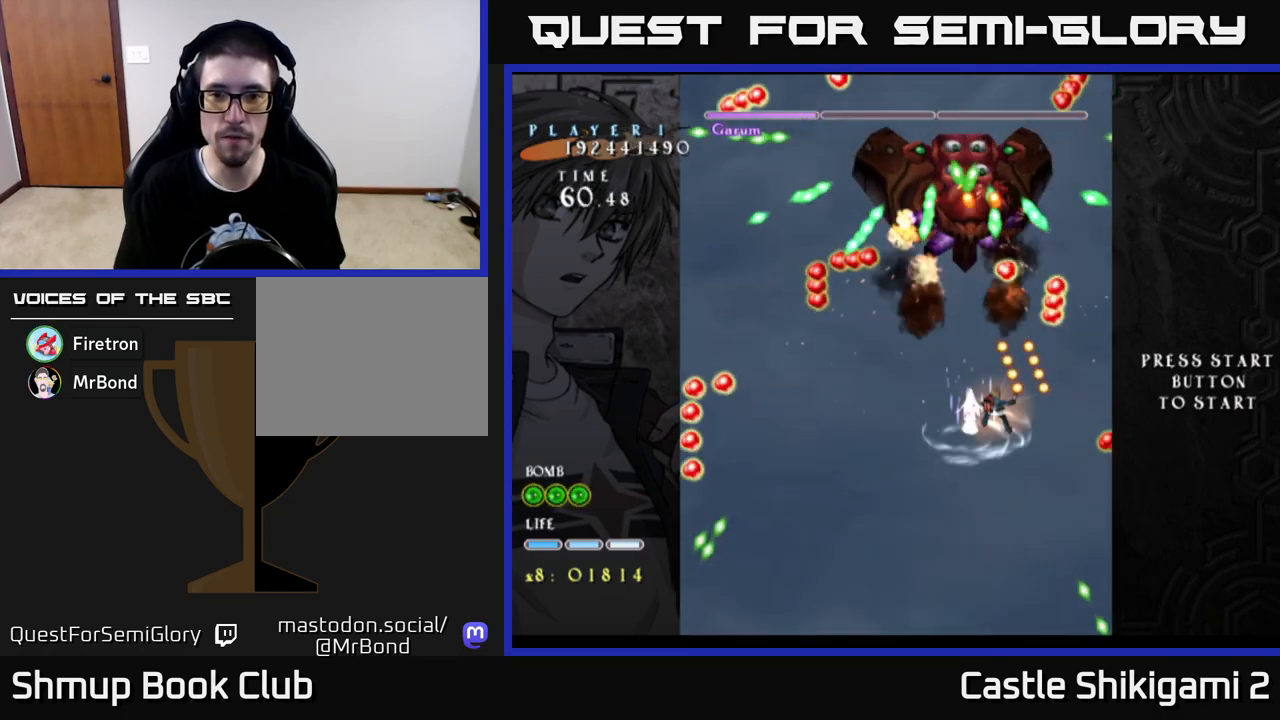
{"buttons": ["X", "DPAD_DOWN", "DPAD_RIGHT"], "left_stick": "center", "right_stick": "center", "events": [[167, "DPAD_RIGHT", "down"], [217, "DPAD_RIGHT", "up"], [400, "DPAD_DOWN", "down"], [417, "DPAD_RIGHT", "down"]]}
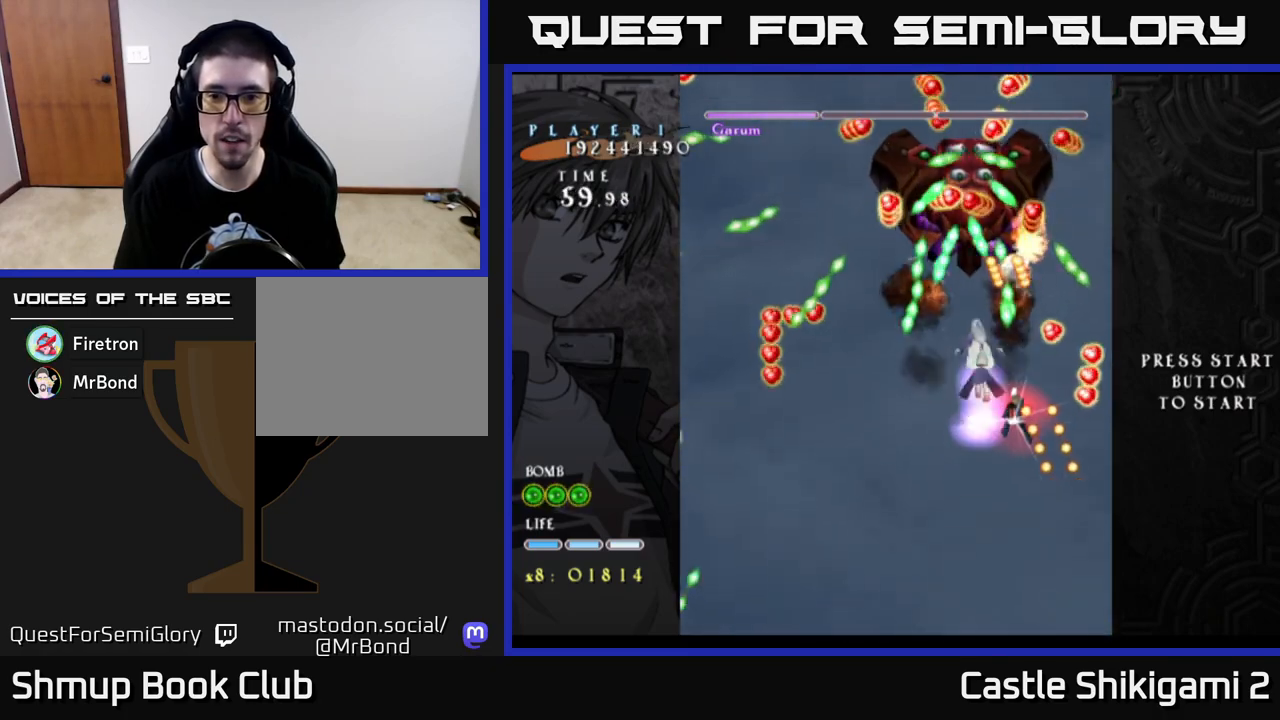
{"buttons": ["X", "DPAD_DOWN", "DPAD_RIGHT"], "left_stick": "center", "right_stick": "center", "events": [[50, "DPAD_RIGHT", "up"], [417, "DPAD_RIGHT", "down"]]}
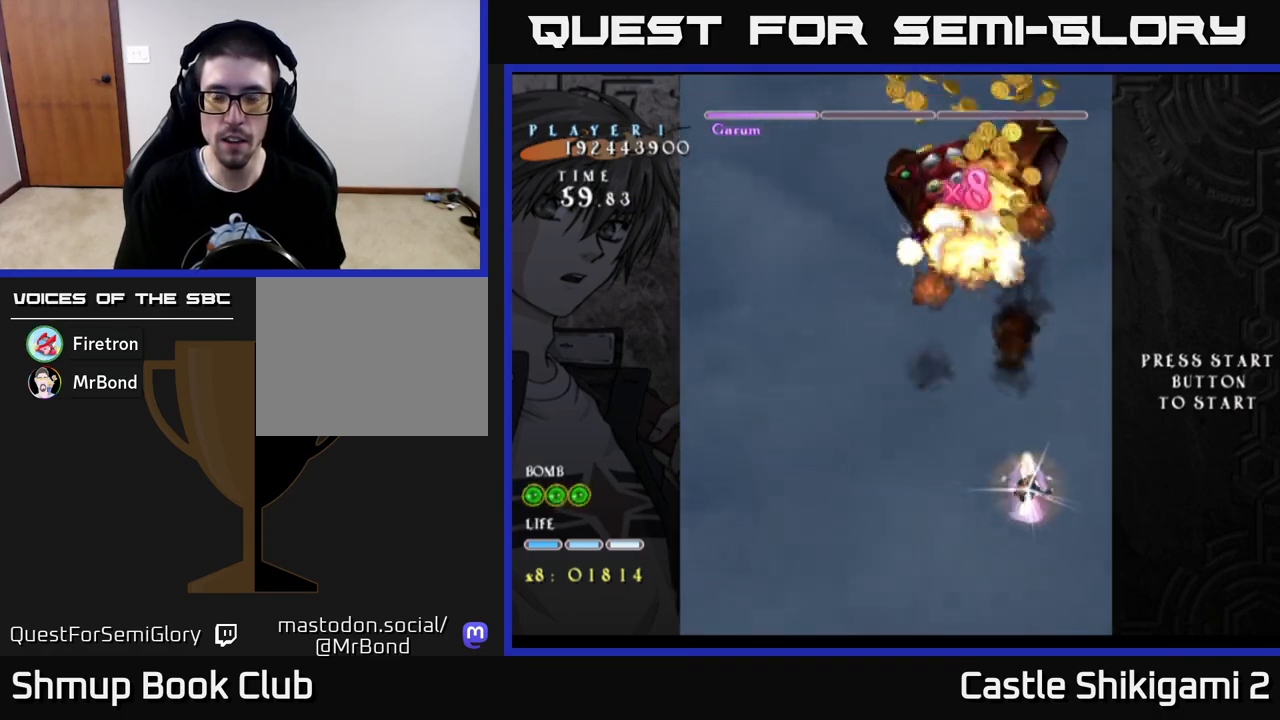
{"buttons": ["B", "DPAD_UP", "DPAD_LEFT"], "left_stick": "center", "right_stick": "center", "events": [[50, "DPAD_RIGHT", "up"], [150, "DPAD_DOWN", "up"], [150, "DPAD_LEFT", "down"], [183, "DPAD_UP", "down"], [367, "B", "down"], [400, "X", "up"]]}
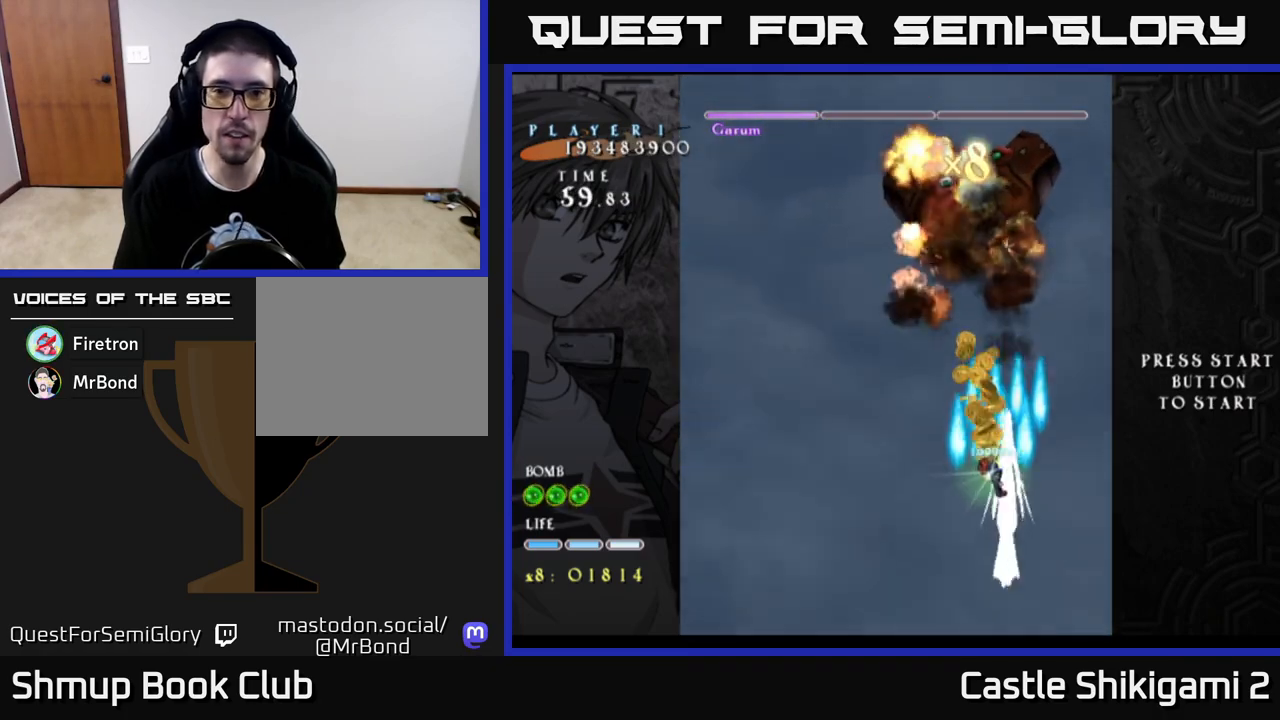
{"buttons": ["B"], "left_stick": "center", "right_stick": "center", "events": [[33, "DPAD_LEFT", "up"], [117, "DPAD_LEFT", "down"], [183, "DPAD_LEFT", "up"], [450, "DPAD_UP", "up"]]}
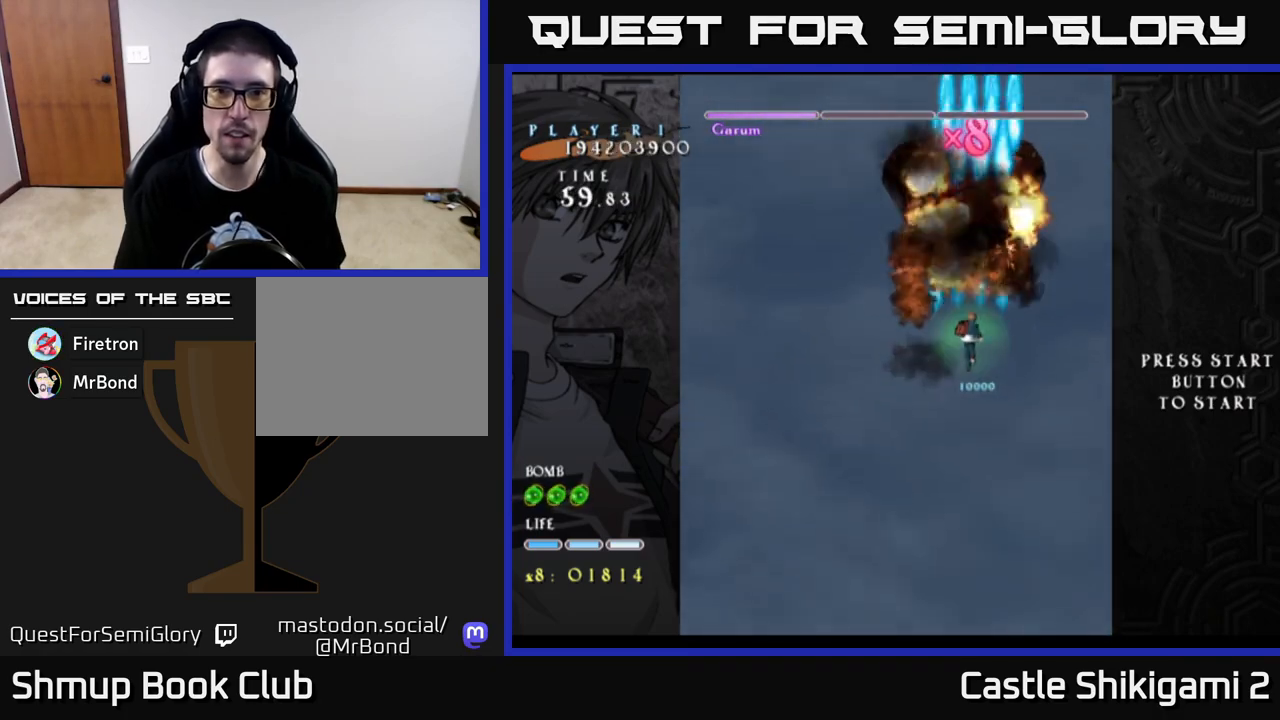
{"buttons": ["B"], "left_stick": "center", "right_stick": "center", "events": [[17, "DPAD_LEFT", "down"], [100, "DPAD_LEFT", "up"]]}
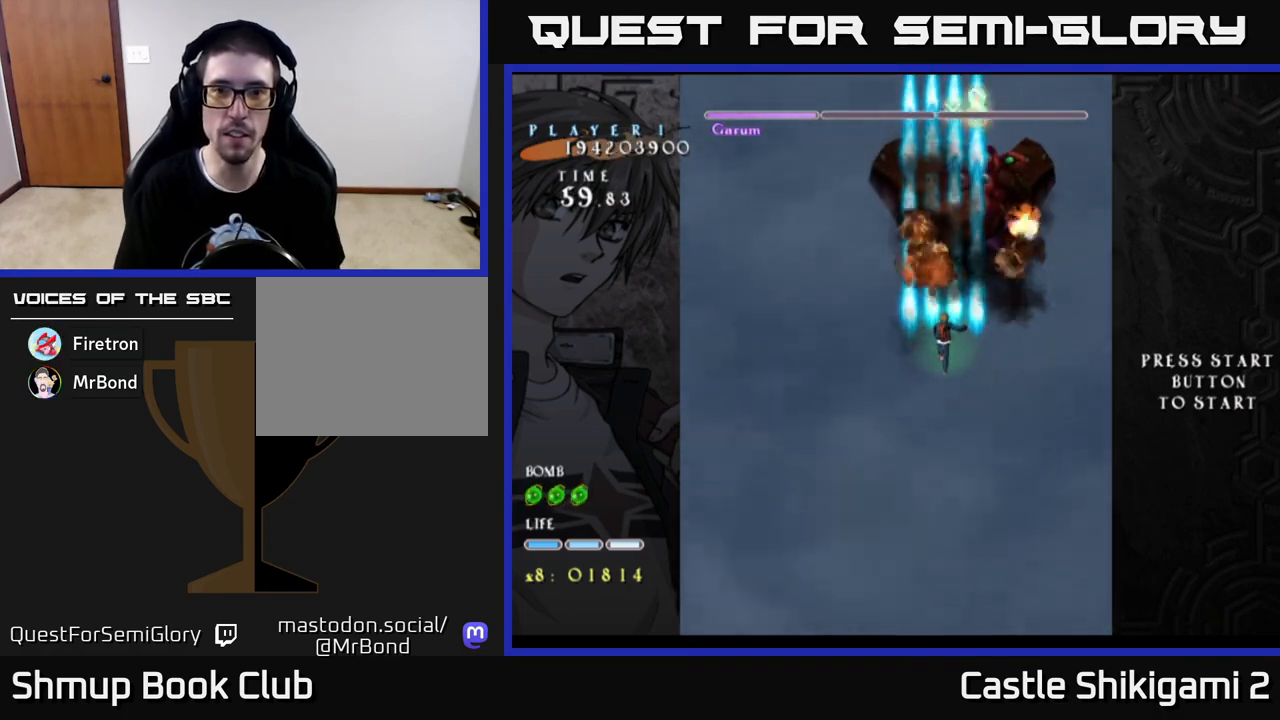
{"buttons": ["B", "DPAD_RIGHT"], "left_stick": "center", "right_stick": "center", "events": [[450, "DPAD_RIGHT", "down"]]}
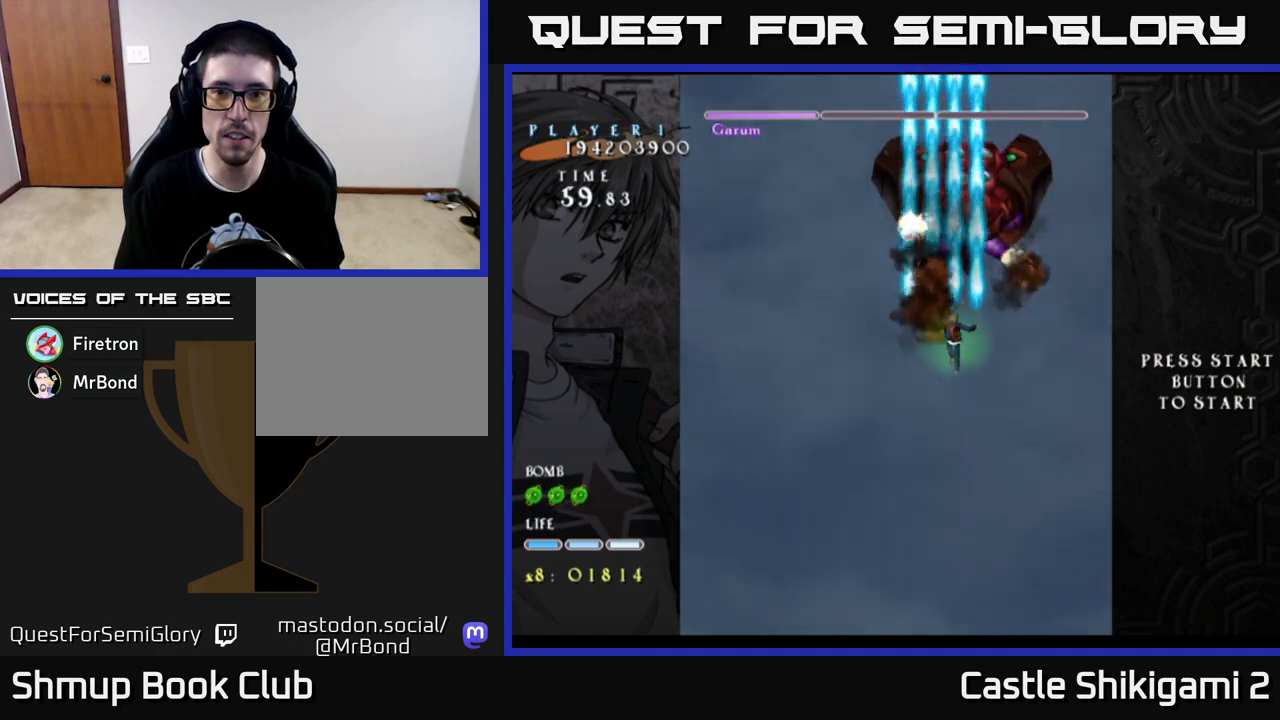
{"buttons": ["B", "DPAD_LEFT"], "left_stick": "center", "right_stick": "center", "events": [[67, "DPAD_UP", "down"], [83, "DPAD_RIGHT", "up"], [183, "DPAD_UP", "up"], [417, "DPAD_LEFT", "down"]]}
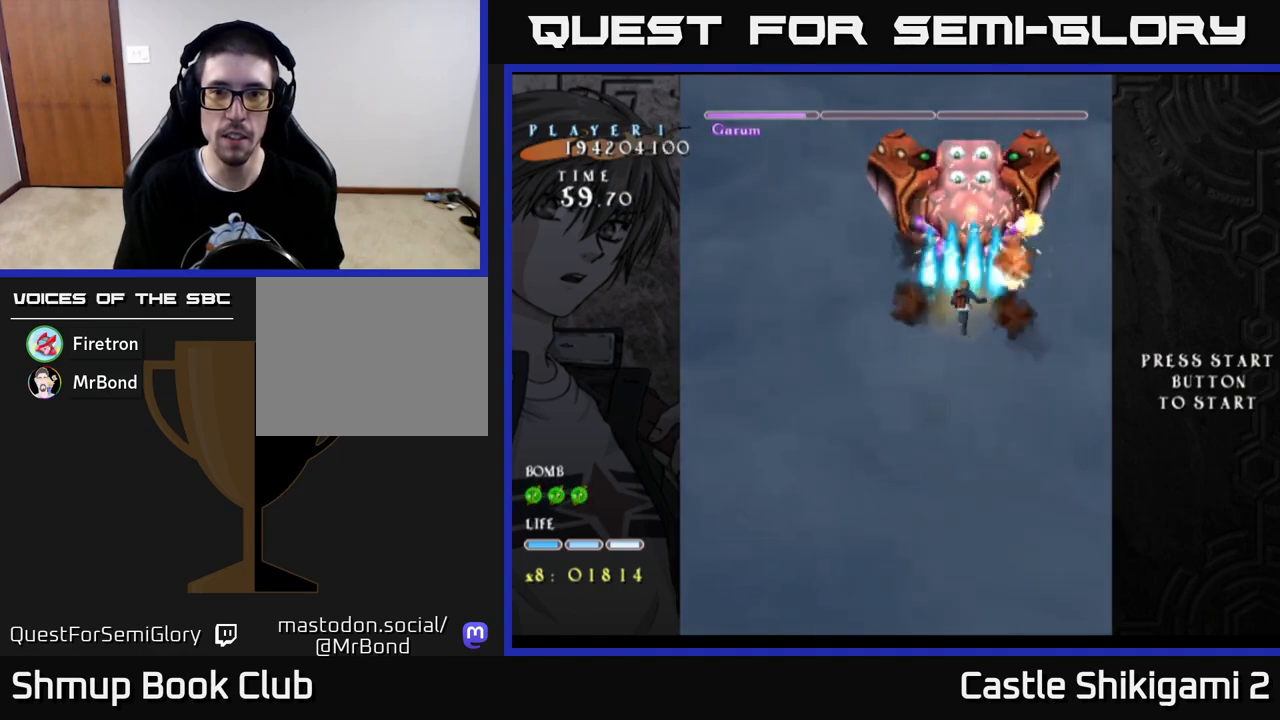
{"buttons": ["B"], "left_stick": "center", "right_stick": "center", "events": [[17, "DPAD_LEFT", "up"], [200, "DPAD_DOWN", "down"], [300, "DPAD_DOWN", "up"]]}
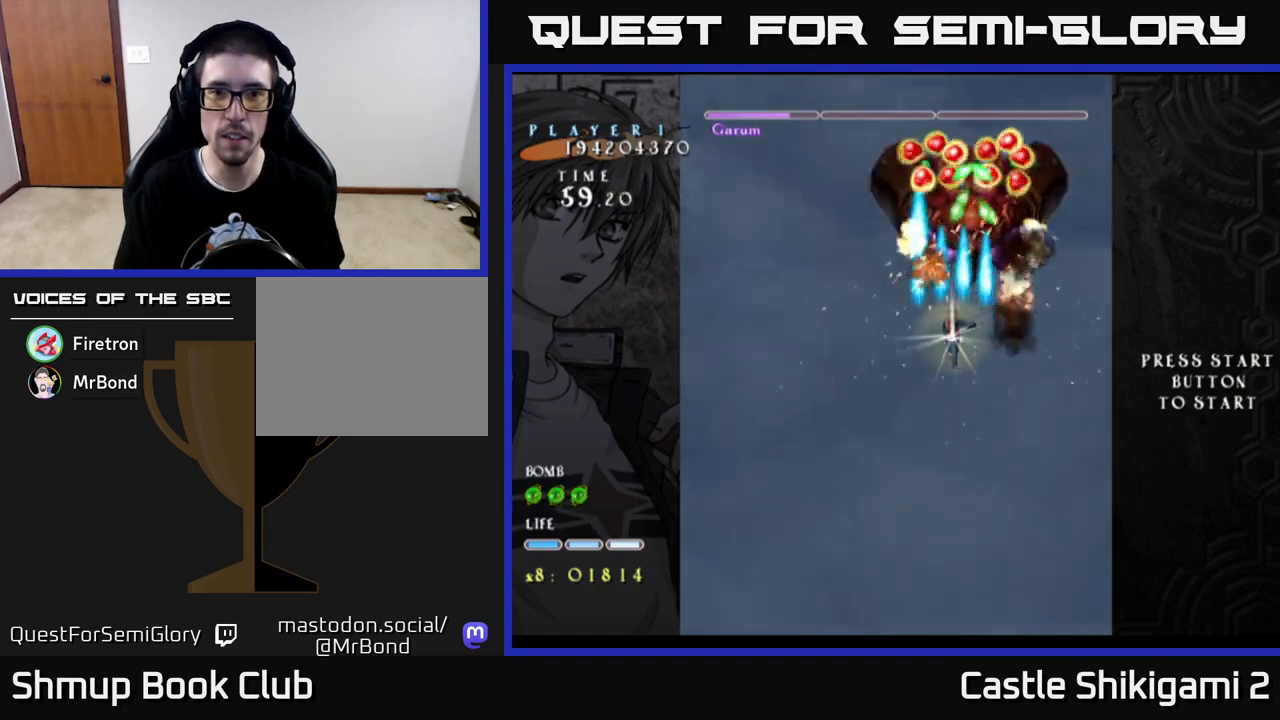
{"buttons": ["B"], "left_stick": "center", "right_stick": "center", "events": [[33, "DPAD_DOWN", "down"], [100, "DPAD_DOWN", "up"]]}
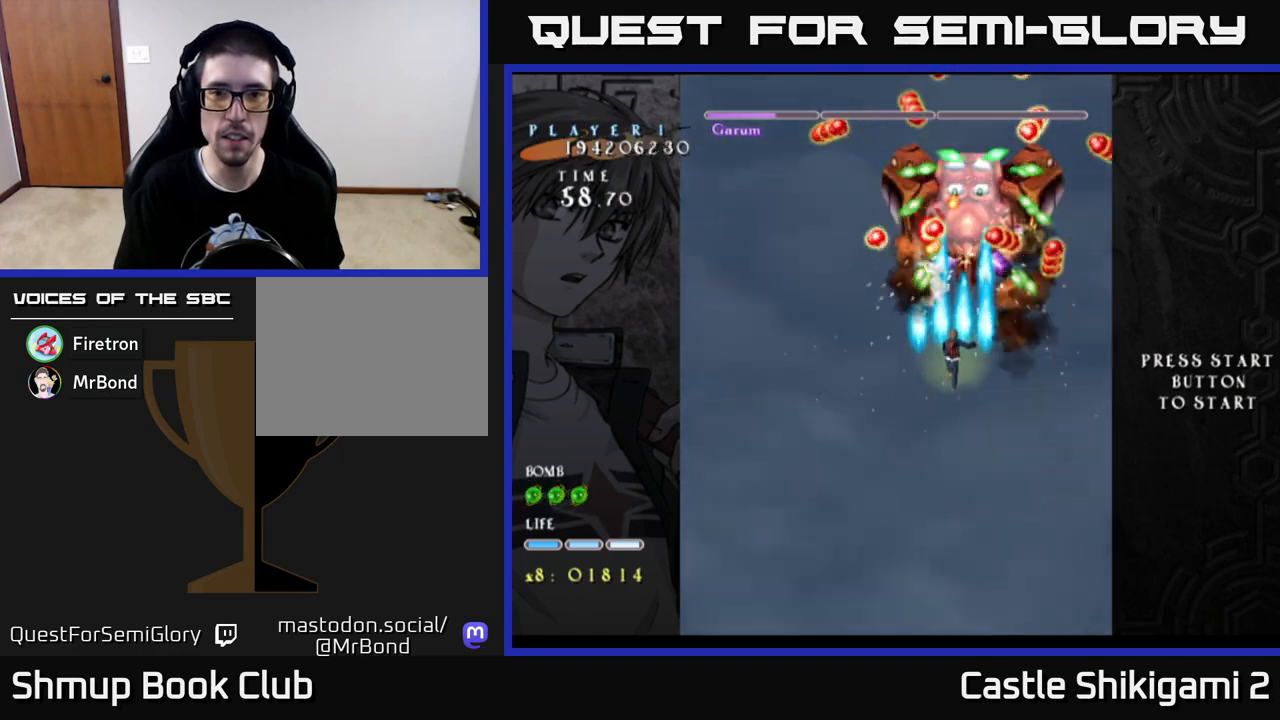
{"buttons": ["B"], "left_stick": "center", "right_stick": "center", "events": []}
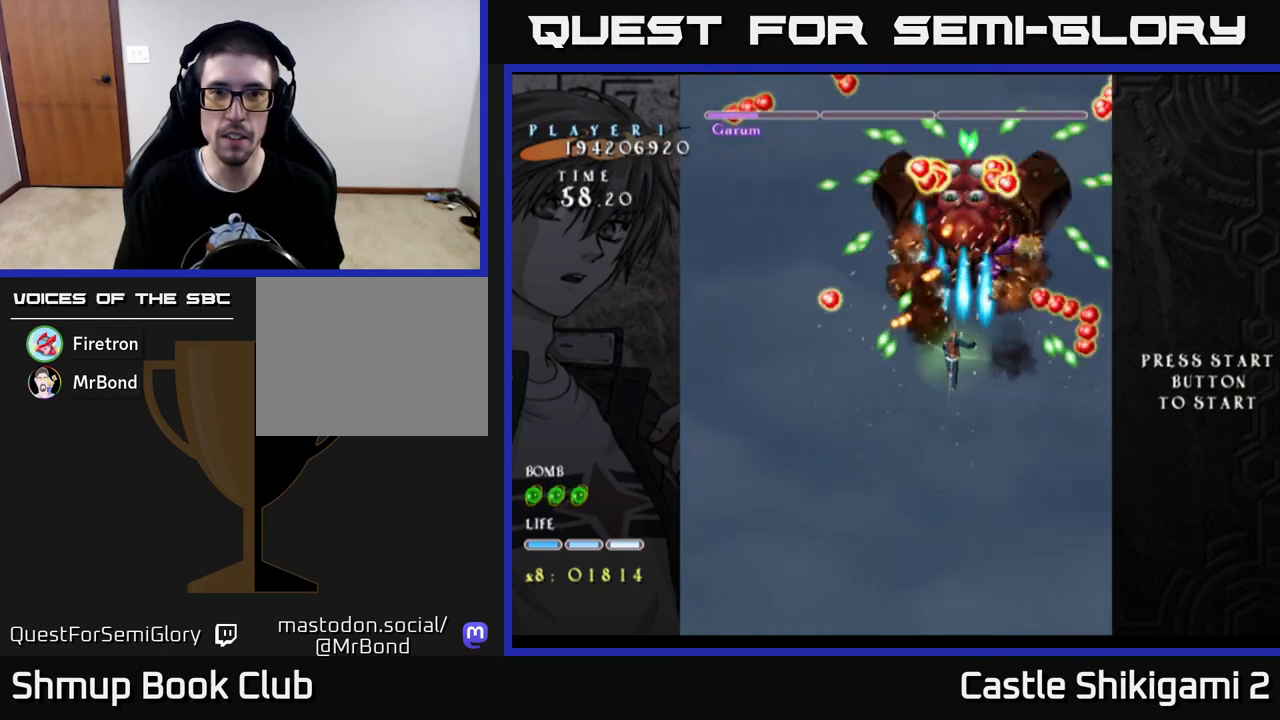
{"buttons": ["B"], "left_stick": "center", "right_stick": "center", "events": [[200, "DPAD_DOWN", "down"], [267, "DPAD_DOWN", "up"]]}
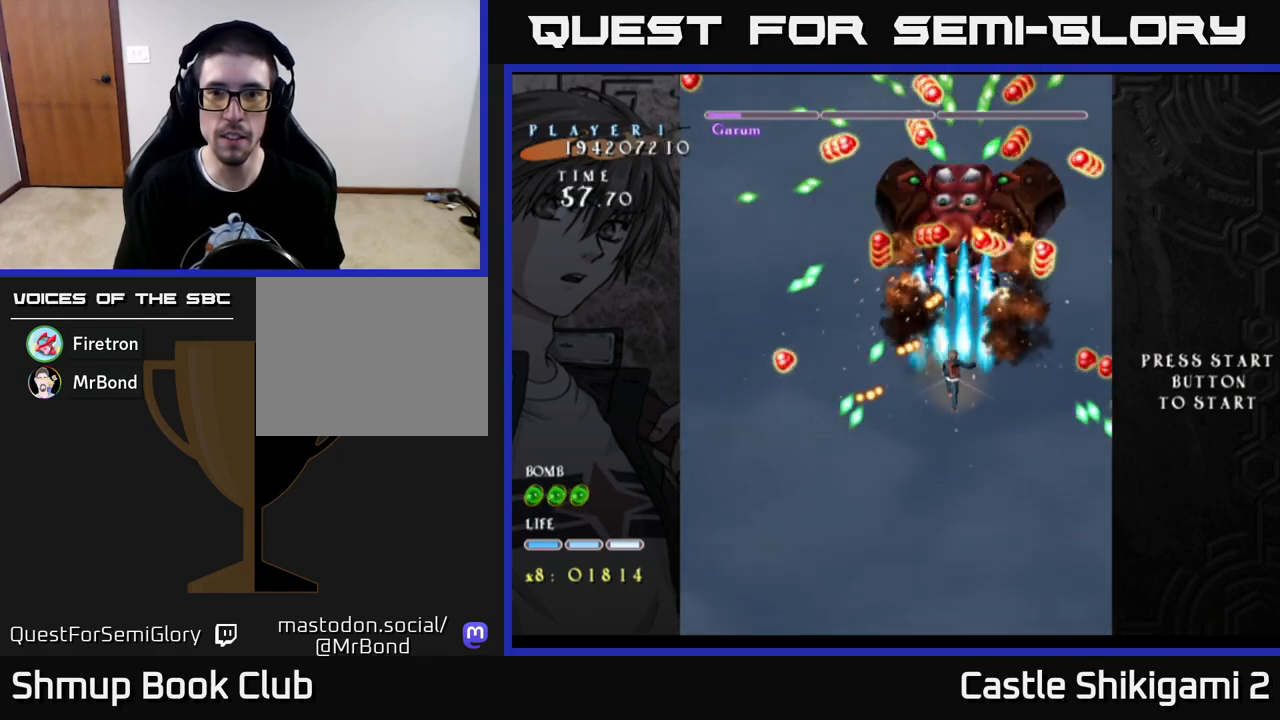
{"buttons": ["X"], "left_stick": "center", "right_stick": "center", "events": [[400, "B", "up"], [400, "X", "down"]]}
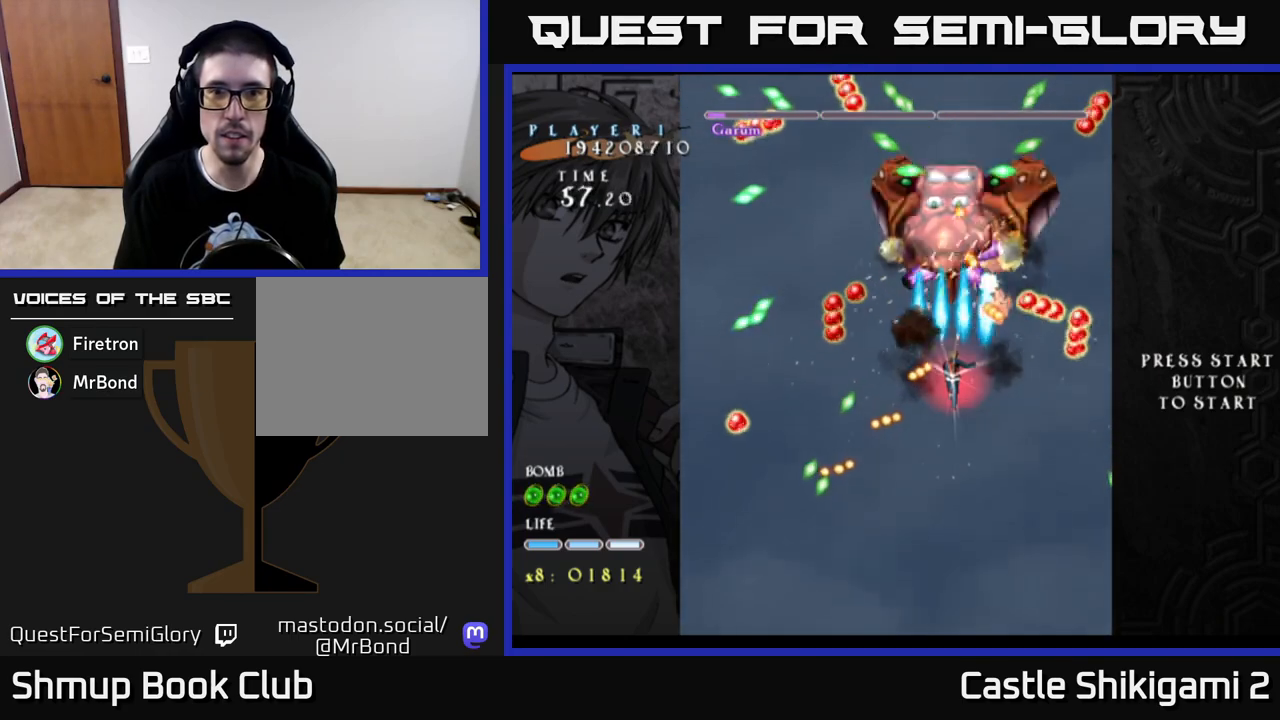
{"buttons": ["X", "DPAD_DOWN"], "left_stick": "center", "right_stick": "center", "events": [[333, "DPAD_DOWN", "down"], [350, "DPAD_RIGHT", "down"], [433, "DPAD_RIGHT", "up"]]}
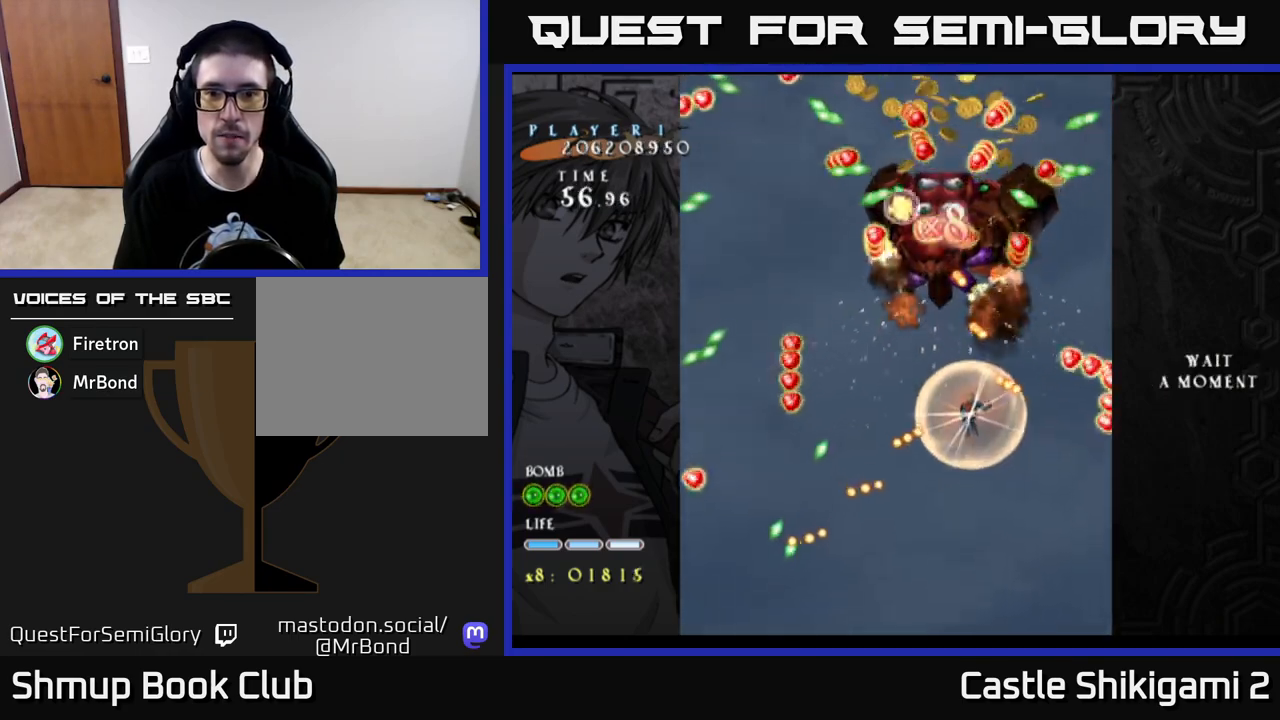
{"buttons": ["X", "DPAD_UP"], "left_stick": "center", "right_stick": "center", "events": [[67, "DPAD_DOWN", "up"], [350, "DPAD_LEFT", "down"], [367, "DPAD_UP", "down"], [450, "DPAD_LEFT", "up"]]}
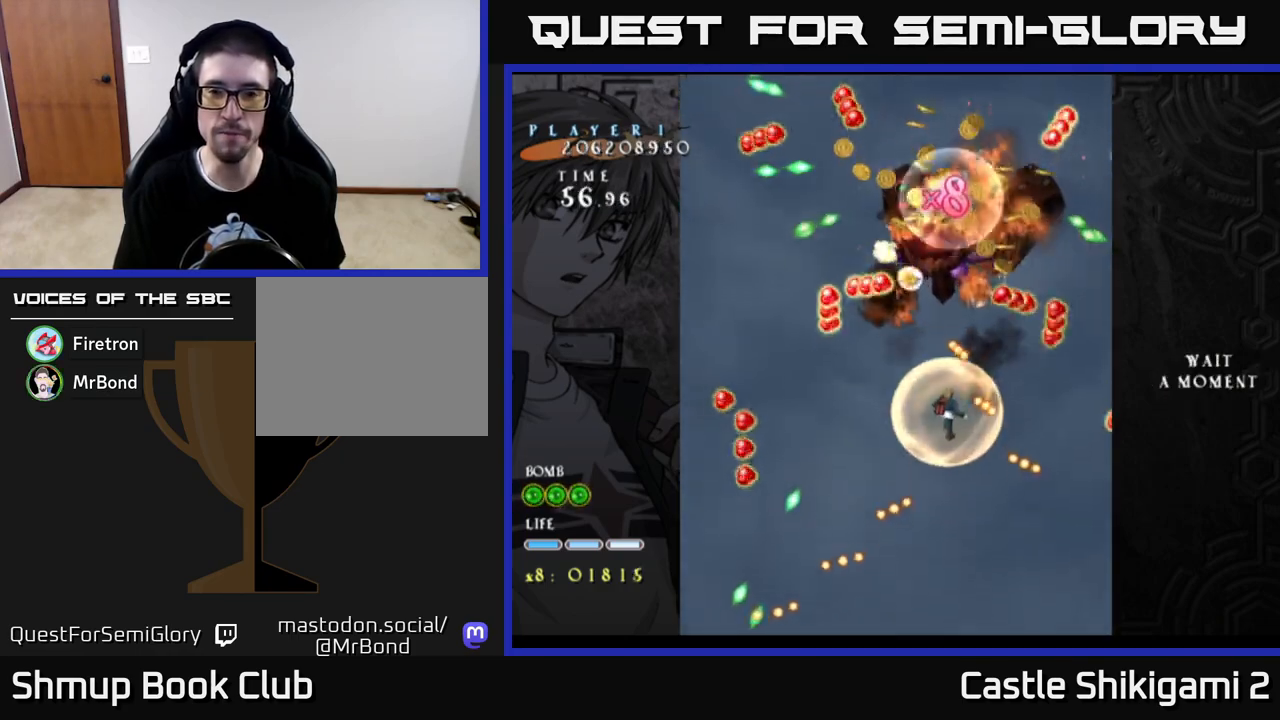
{"buttons": ["DPAD_UP"], "left_stick": "center", "right_stick": "center", "events": [[133, "DPAD_LEFT", "down"], [250, "DPAD_LEFT", "up"], [267, "X", "up"], [367, "DPAD_LEFT", "down"], [483, "DPAD_LEFT", "up"]]}
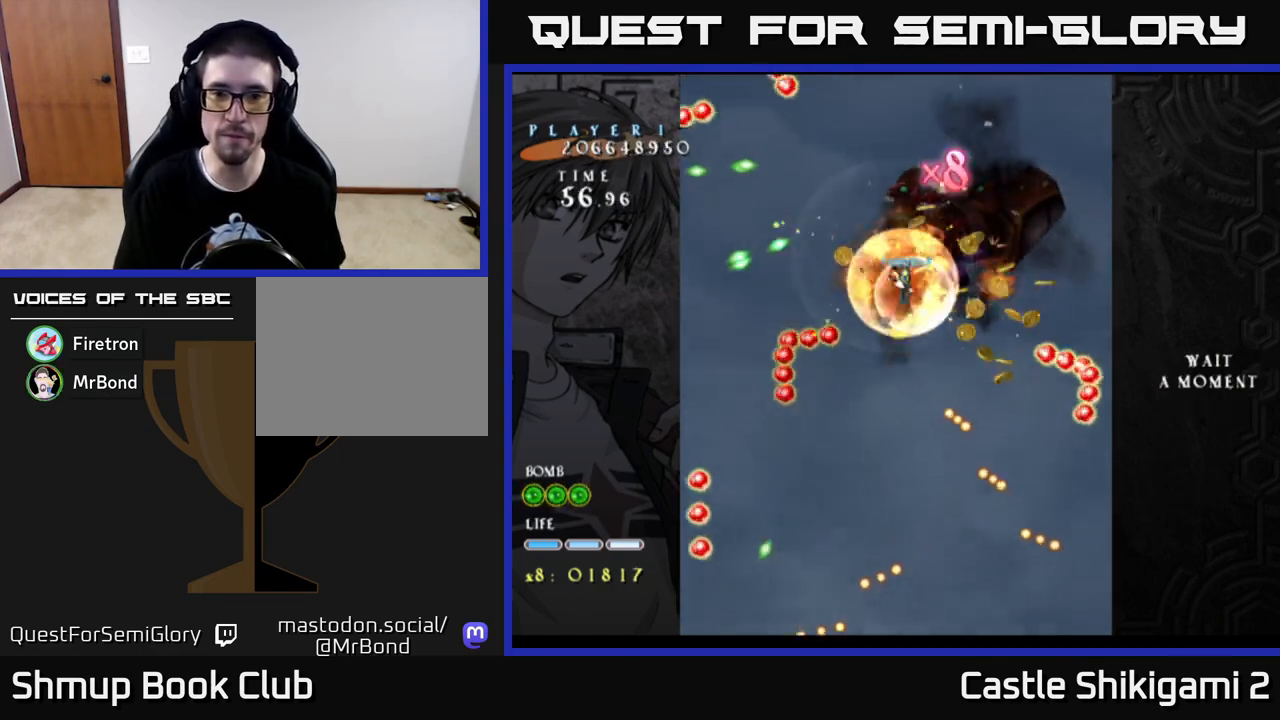
{"buttons": ["DPAD_DOWN"], "left_stick": "center", "right_stick": "center", "events": [[17, "DPAD_RIGHT", "down"], [50, "DPAD_UP", "up"], [100, "DPAD_DOWN", "down"], [200, "DPAD_RIGHT", "up"]]}
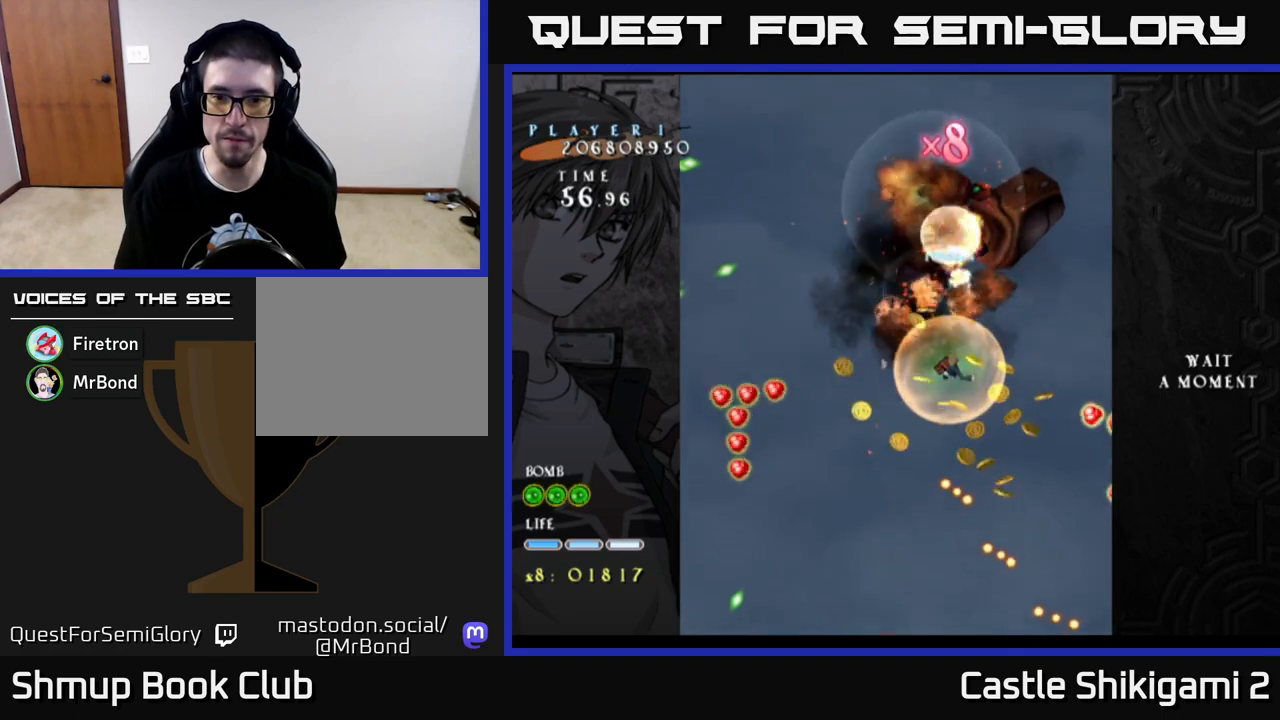
{"buttons": ["DPAD_DOWN", "DPAD_RIGHT"], "left_stick": "center", "right_stick": "center", "events": [[200, "DPAD_RIGHT", "down"]]}
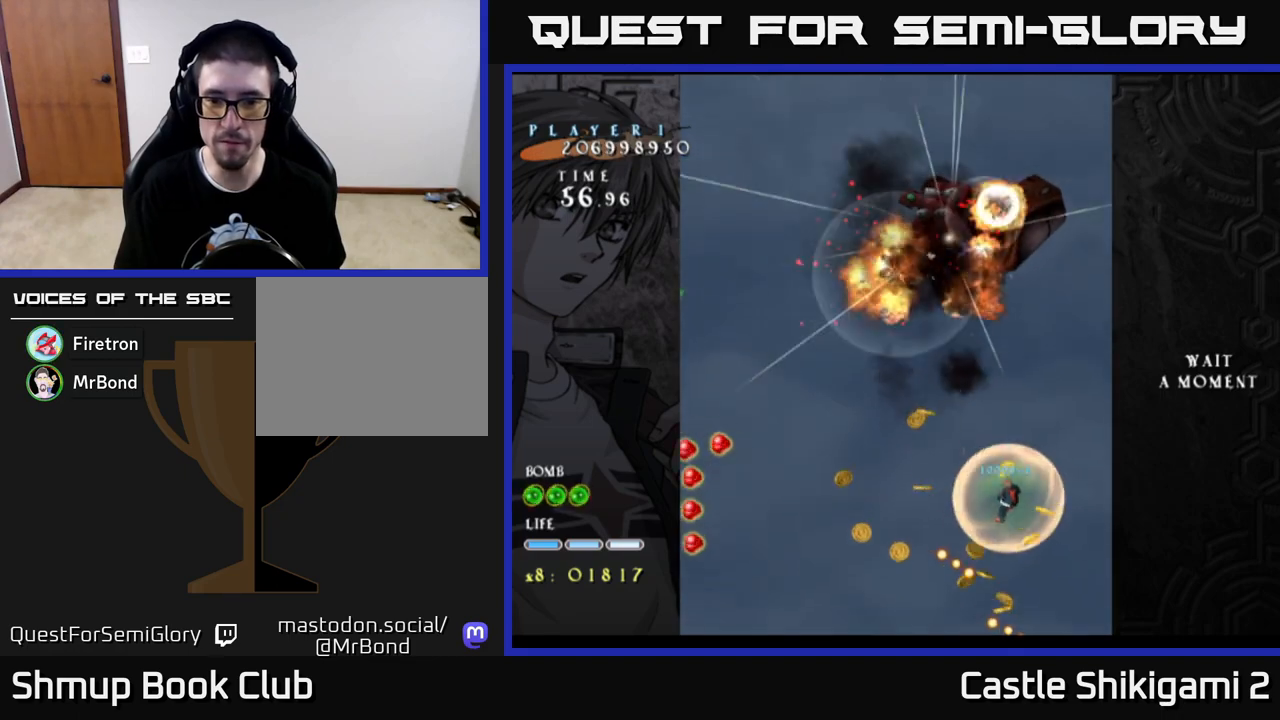
{"buttons": ["DPAD_LEFT"], "left_stick": "center", "right_stick": "center", "events": [[117, "DPAD_RIGHT", "up"], [233, "DPAD_LEFT", "down"], [283, "DPAD_DOWN", "up"], [317, "DPAD_UP", "down"], [450, "DPAD_UP", "up"]]}
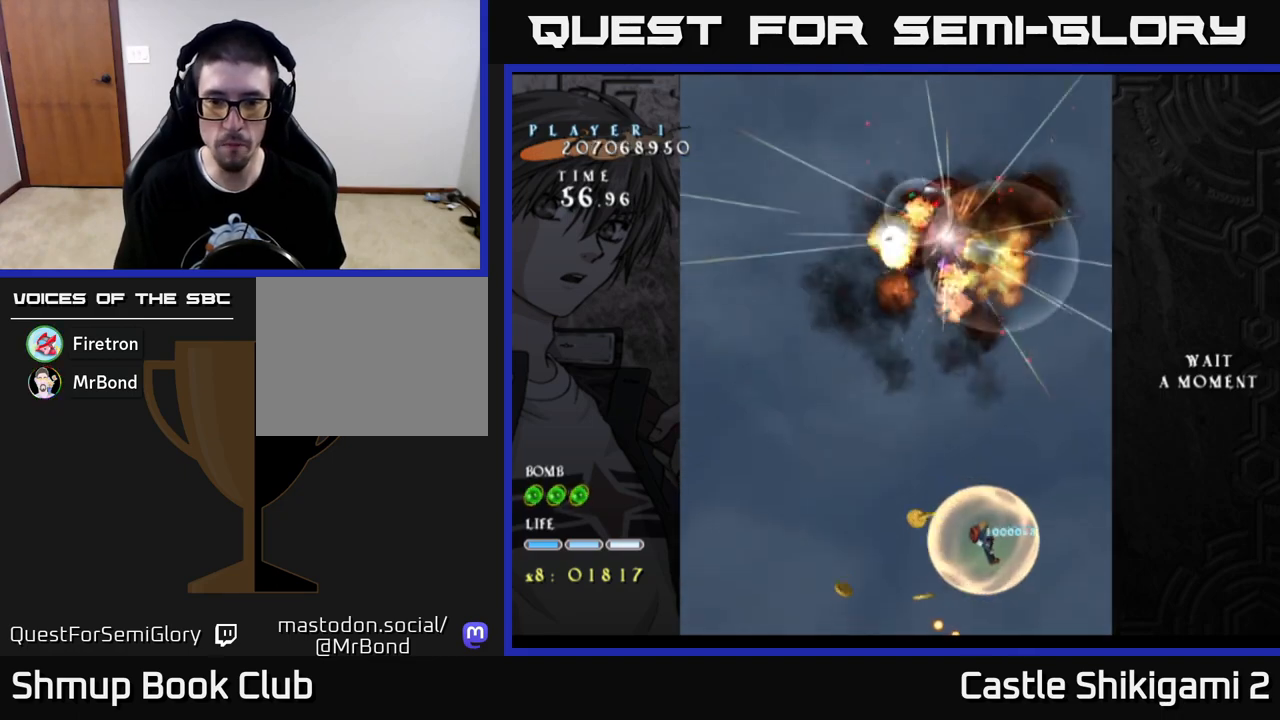
{"buttons": ["DPAD_UP", "DPAD_LEFT"], "left_stick": "center", "right_stick": "center", "events": [[217, "DPAD_DOWN", "down"], [450, "DPAD_DOWN", "up"], [500, "DPAD_UP", "down"]]}
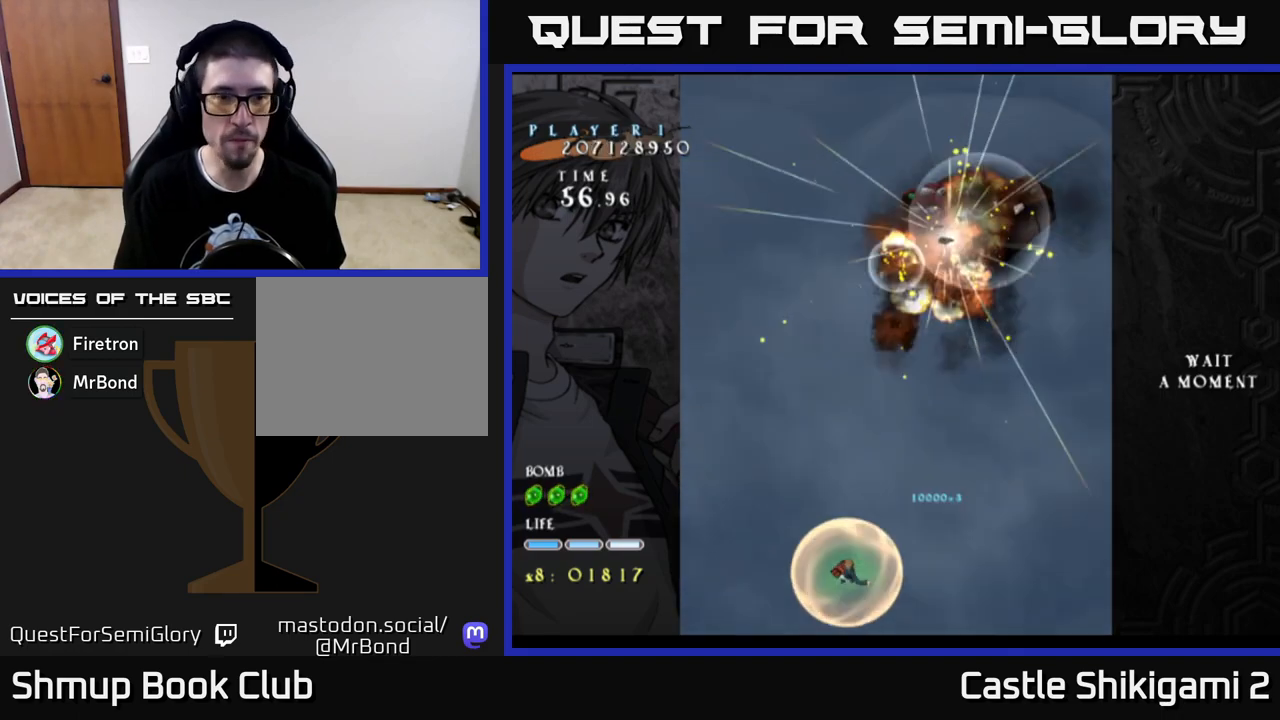
{"buttons": ["DPAD_UP"], "left_stick": "center", "right_stick": "center", "events": [[33, "DPAD_LEFT", "up"], [317, "DPAD_RIGHT", "down"], [383, "DPAD_UP", "up"], [417, "DPAD_UP", "down"], [500, "DPAD_RIGHT", "up"]]}
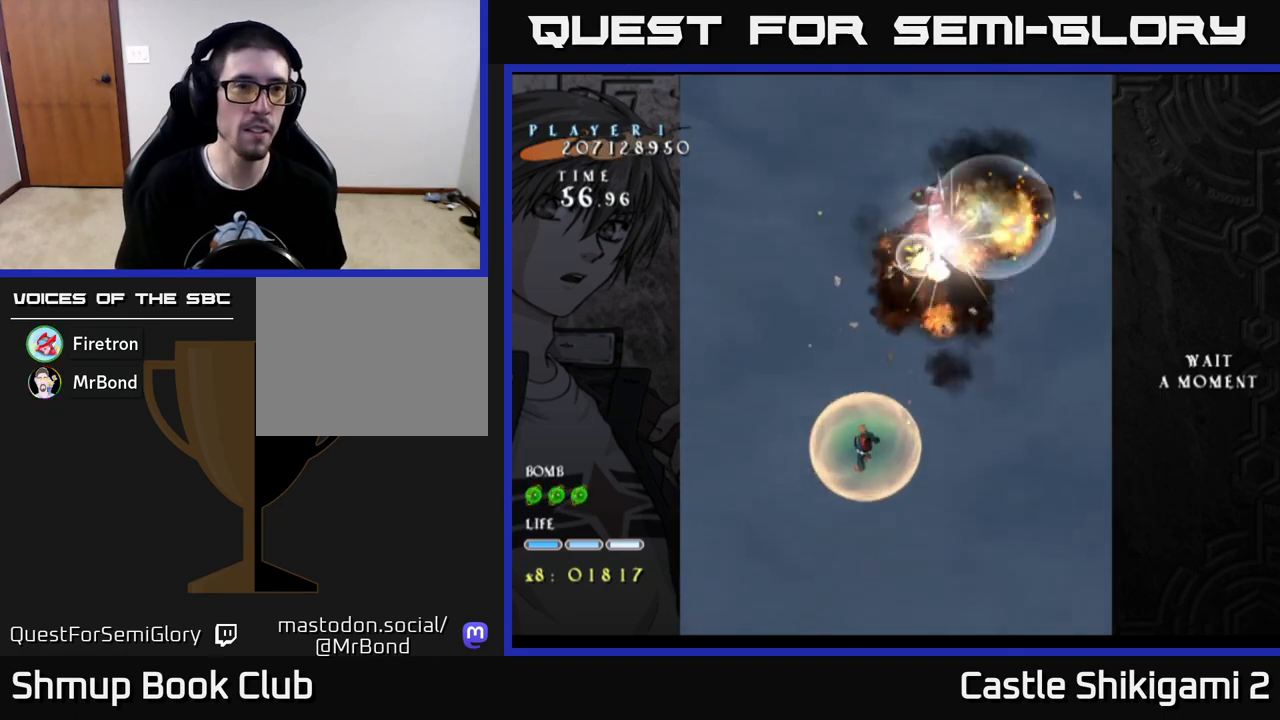
{"buttons": [], "left_stick": "center", "right_stick": "center", "events": [[100, "DPAD_RIGHT", "down"], [133, "DPAD_UP", "up"], [267, "DPAD_RIGHT", "up"]]}